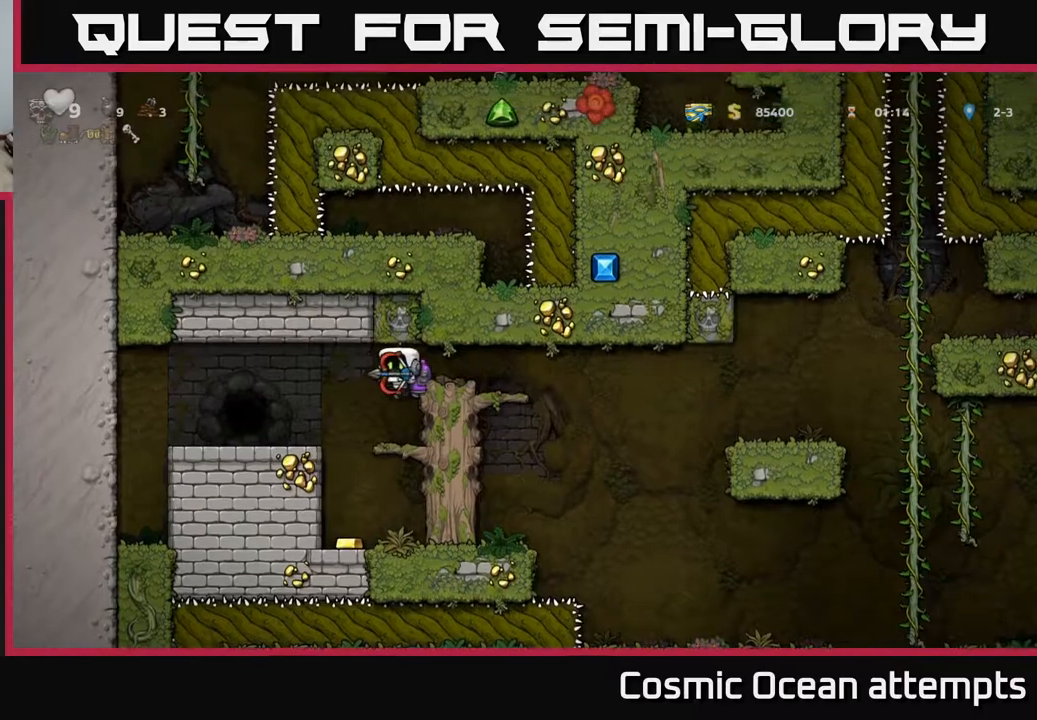
Gameplay with a controller (Xbox layout); each line is a JSON object with the inputs held at the frame after it. "events" lists button and stick changes between this image and that frame as [ms after this image, input, new state], when the widget could be followed in between. Not read: right_stick.
{"buttons": [], "left_stick": "center", "events": [[250, "DPAD_LEFT", "up"], [367, "L2", "down"], [433, "L2", "up"]]}
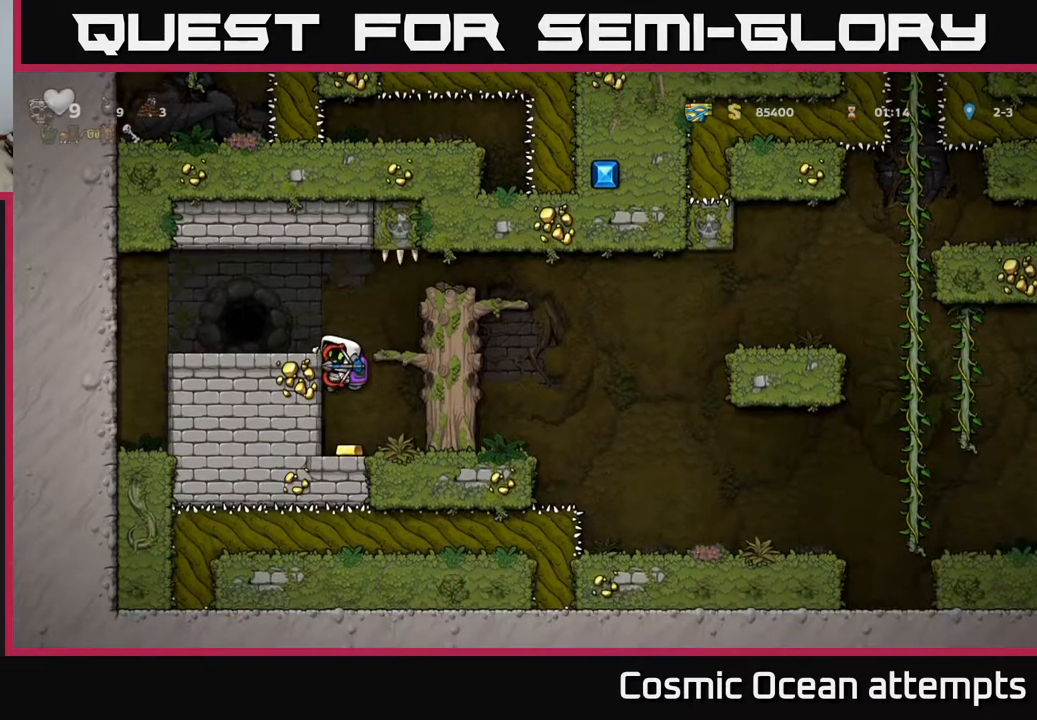
{"buttons": [], "left_stick": "center", "events": [[200, "DPAD_DOWN", "down"], [250, "A", "down"], [317, "A", "up"], [350, "DPAD_DOWN", "up"]]}
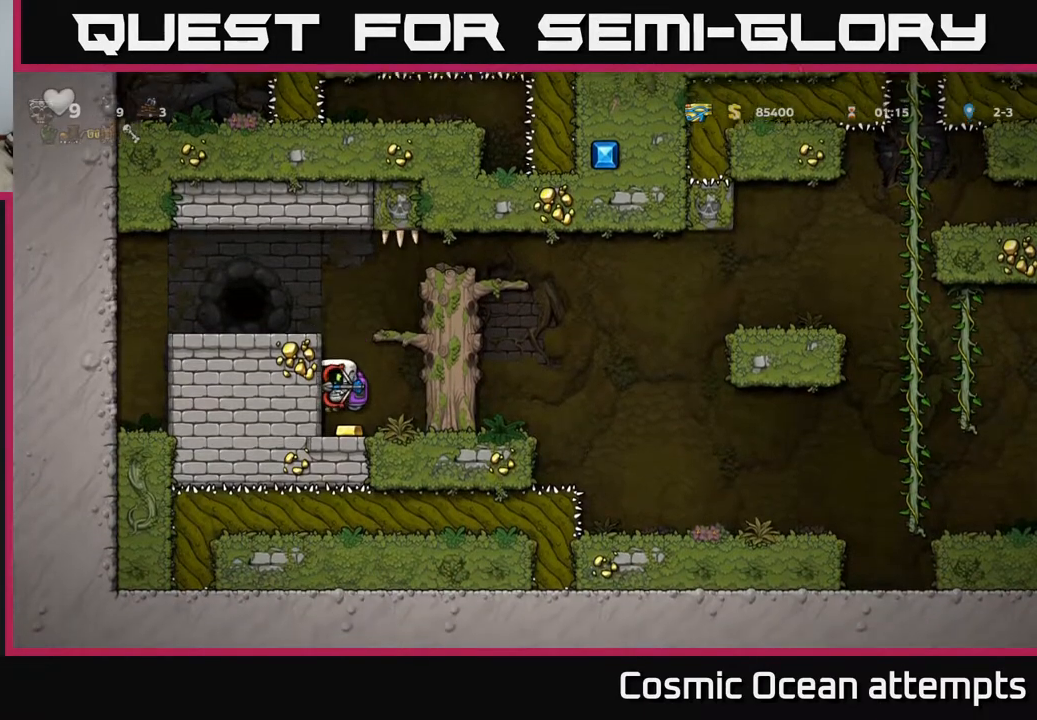
{"buttons": ["A", "DPAD_LEFT"], "left_stick": "center", "events": [[133, "A", "down"], [167, "DPAD_LEFT", "down"], [300, "A", "up"], [483, "A", "down"]]}
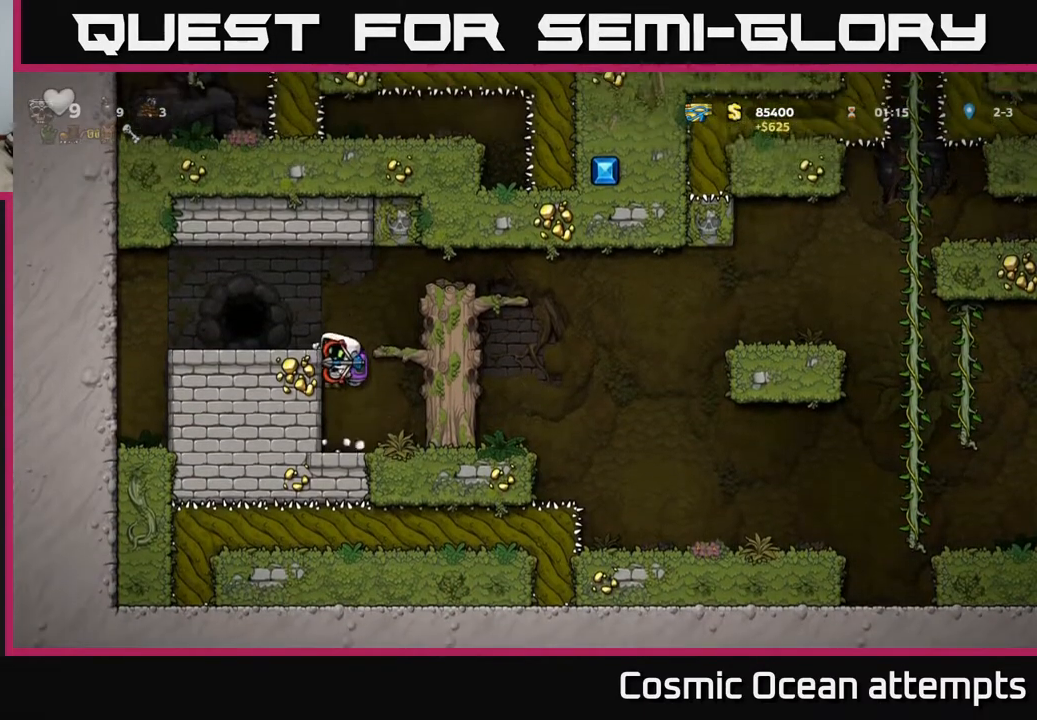
{"buttons": [], "left_stick": "center", "events": [[83, "A", "up"], [267, "DPAD_LEFT", "up"], [417, "L2", "down"], [500, "L2", "up"]]}
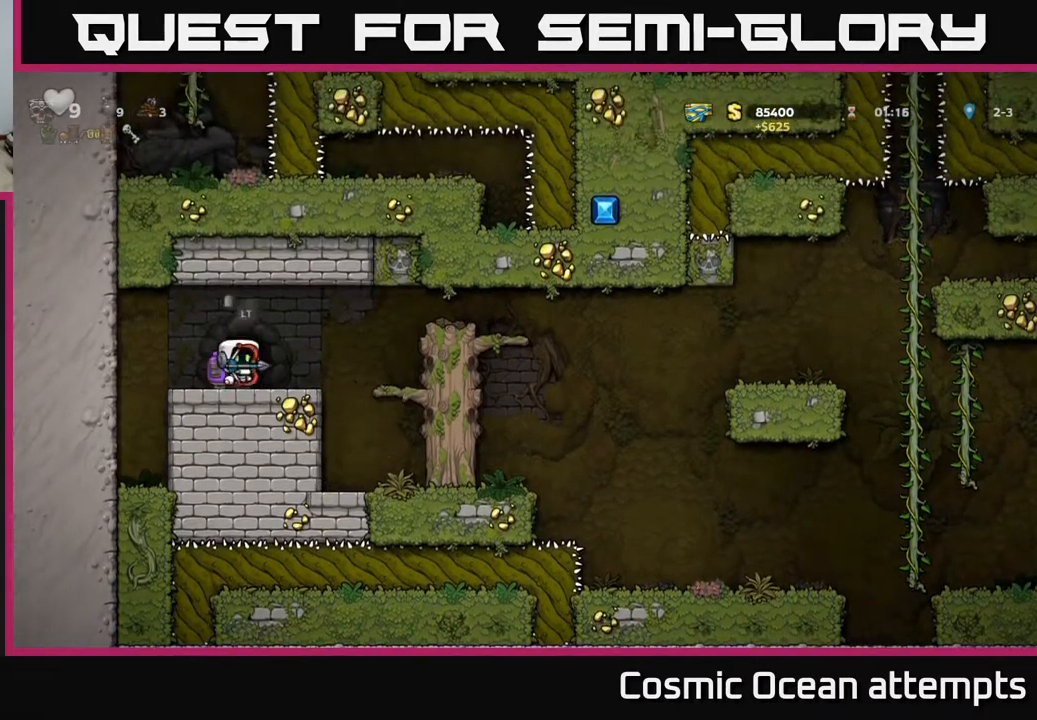
{"buttons": [], "left_stick": "center", "events": [[83, "L2", "down"], [200, "L2", "up"]]}
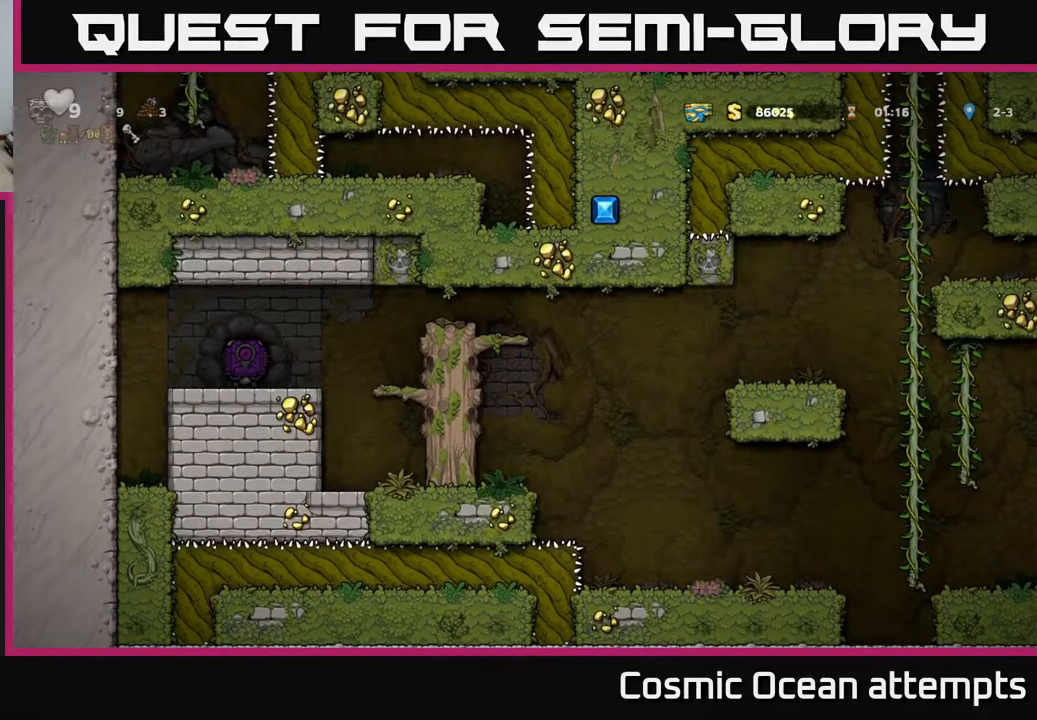
{"buttons": [], "left_stick": "center", "events": []}
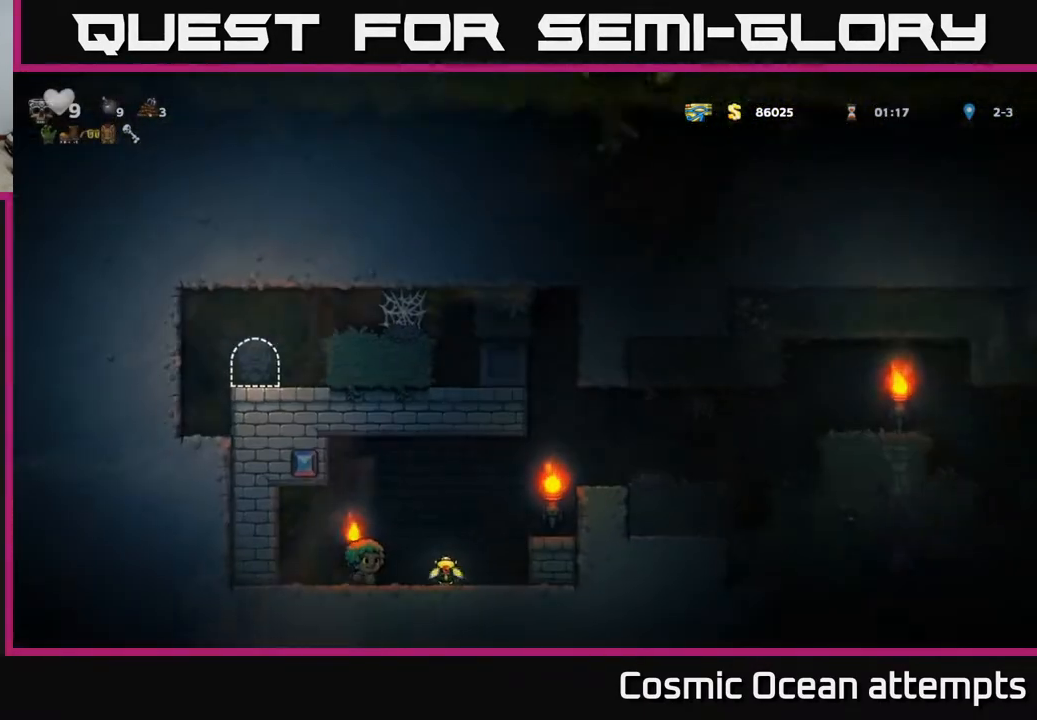
{"buttons": ["A", "DPAD_RIGHT"], "left_stick": "center", "events": [[283, "DPAD_RIGHT", "down"], [433, "A", "down"]]}
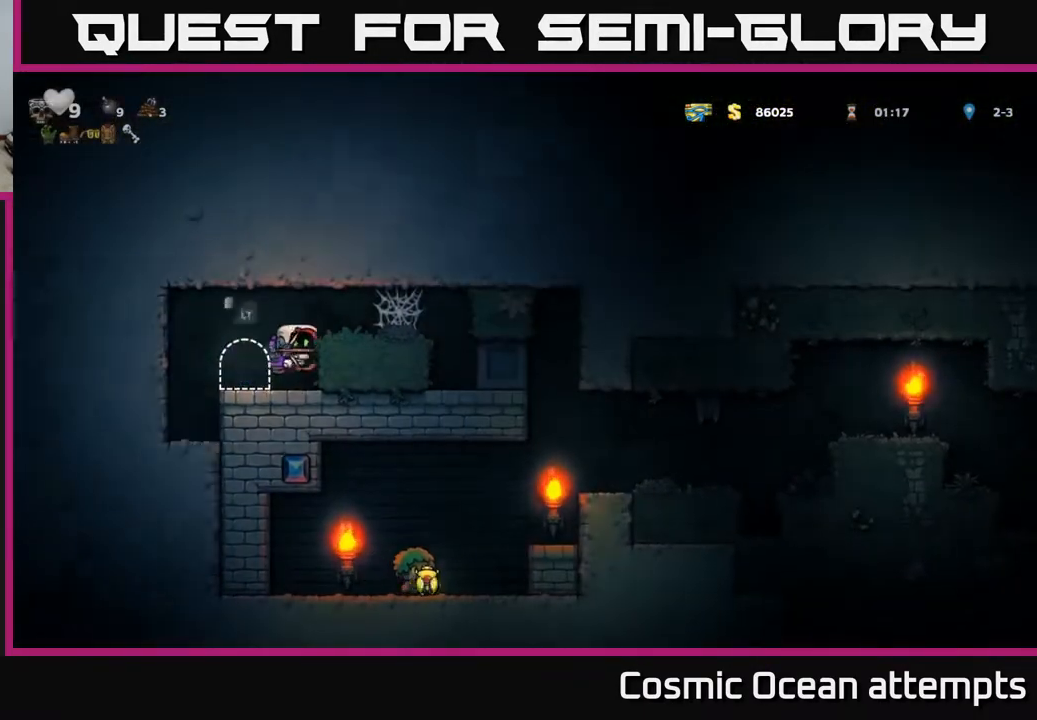
{"buttons": ["DPAD_RIGHT"], "left_stick": "center", "events": [[67, "A", "up"]]}
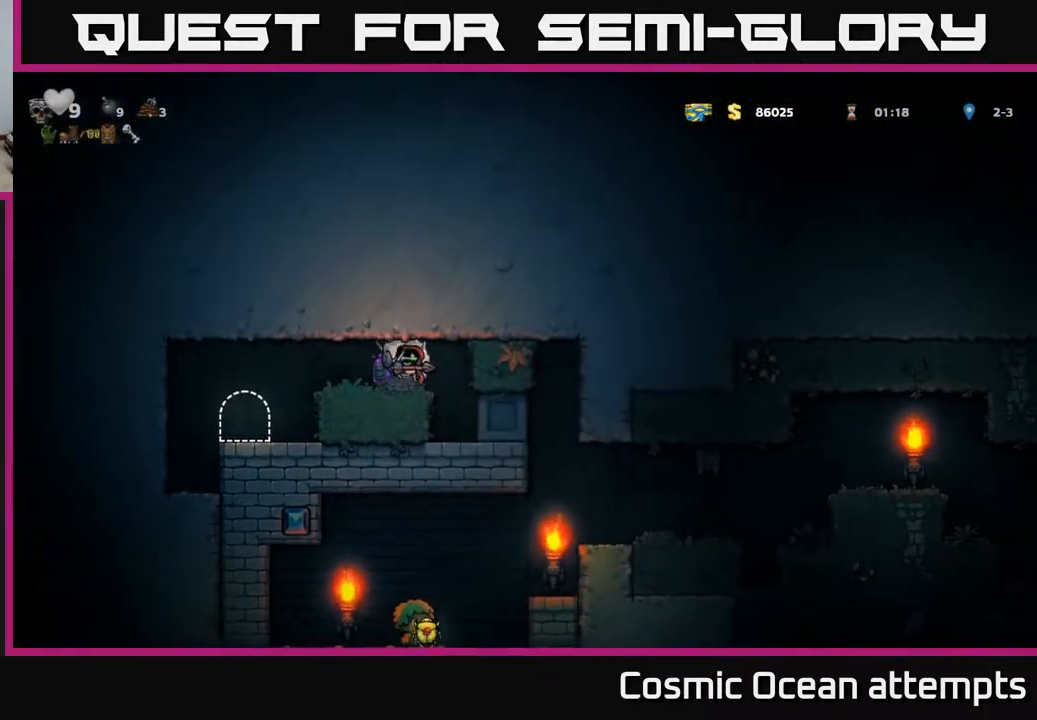
{"buttons": ["DPAD_RIGHT"], "left_stick": "center", "events": []}
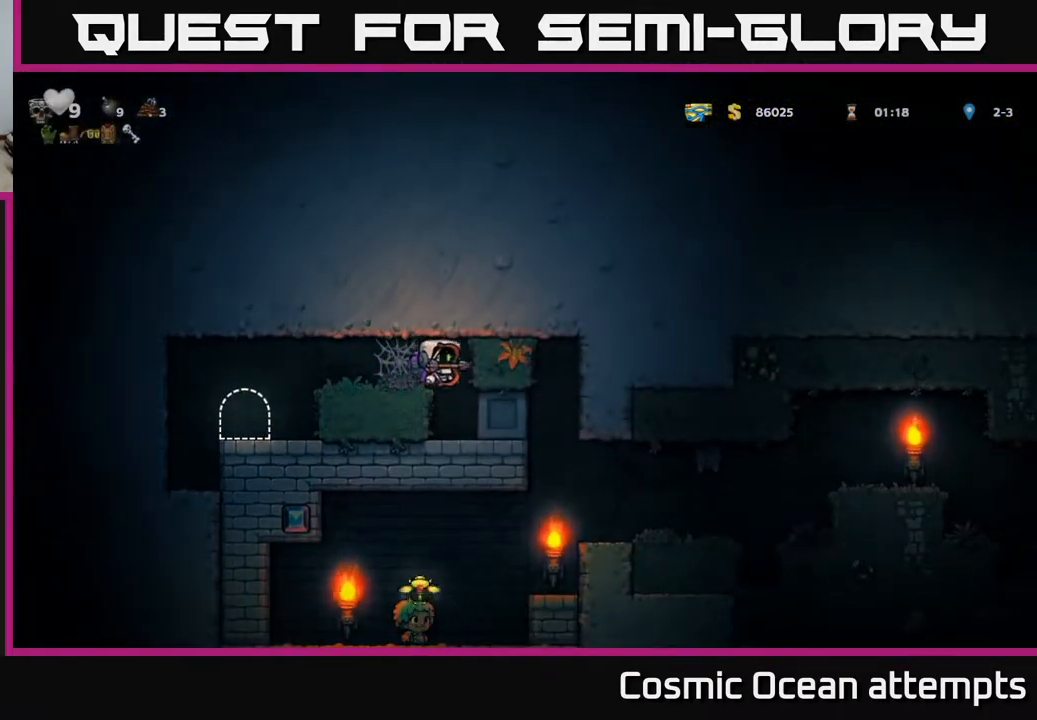
{"buttons": ["DPAD_RIGHT"], "left_stick": "center", "events": [[83, "DPAD_RIGHT", "up"], [500, "DPAD_RIGHT", "down"]]}
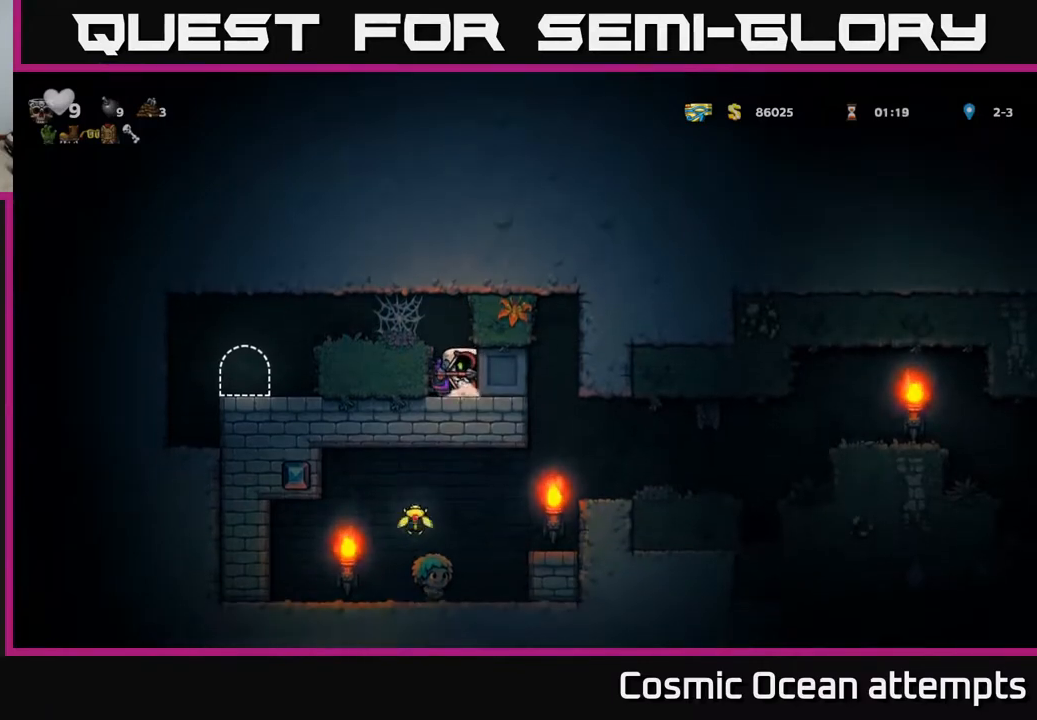
{"buttons": ["DPAD_RIGHT"], "left_stick": "center", "events": []}
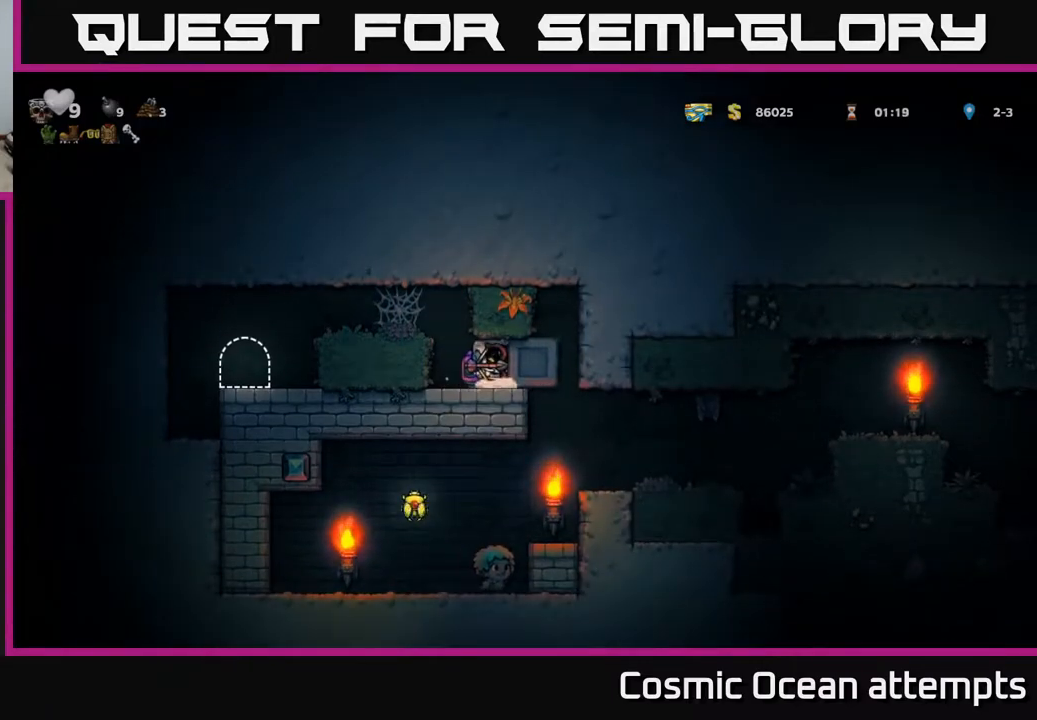
{"buttons": ["DPAD_RIGHT"], "left_stick": "center", "events": []}
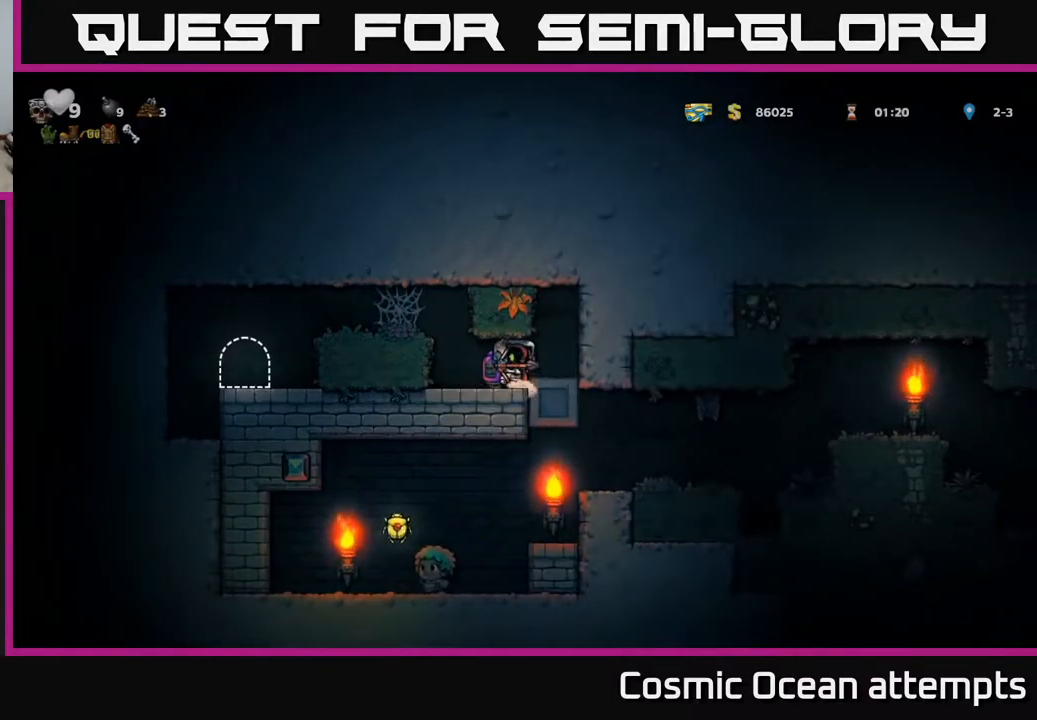
{"buttons": ["DPAD_LEFT"], "left_stick": "center", "events": [[117, "DPAD_RIGHT", "up"], [450, "DPAD_LEFT", "down"]]}
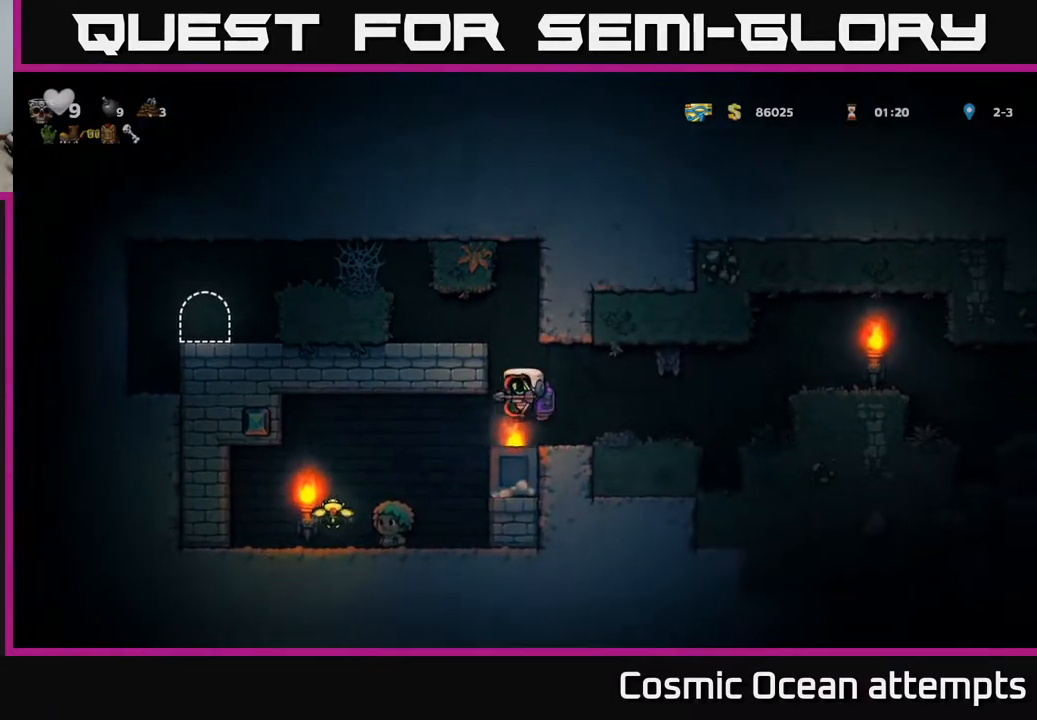
{"buttons": [], "left_stick": "center", "events": [[83, "DPAD_LEFT", "up"], [133, "DPAD_LEFT", "down"], [500, "DPAD_LEFT", "up"]]}
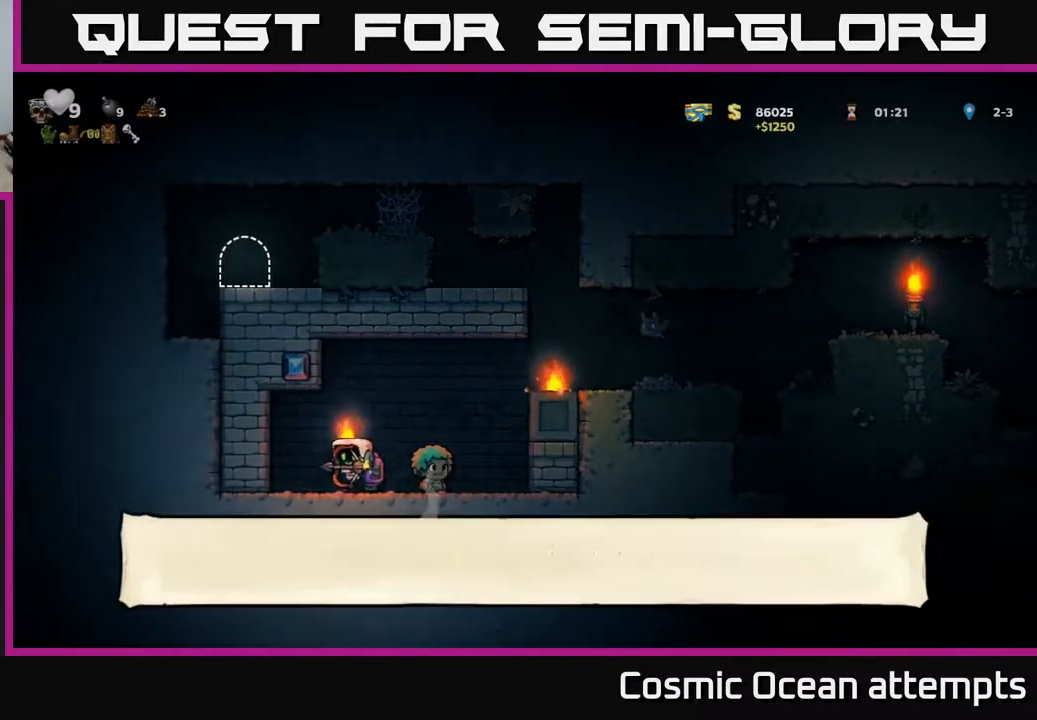
{"buttons": ["DPAD_RIGHT"], "left_stick": "center", "events": [[67, "DPAD_RIGHT", "down"], [283, "A", "down"], [433, "A", "up"]]}
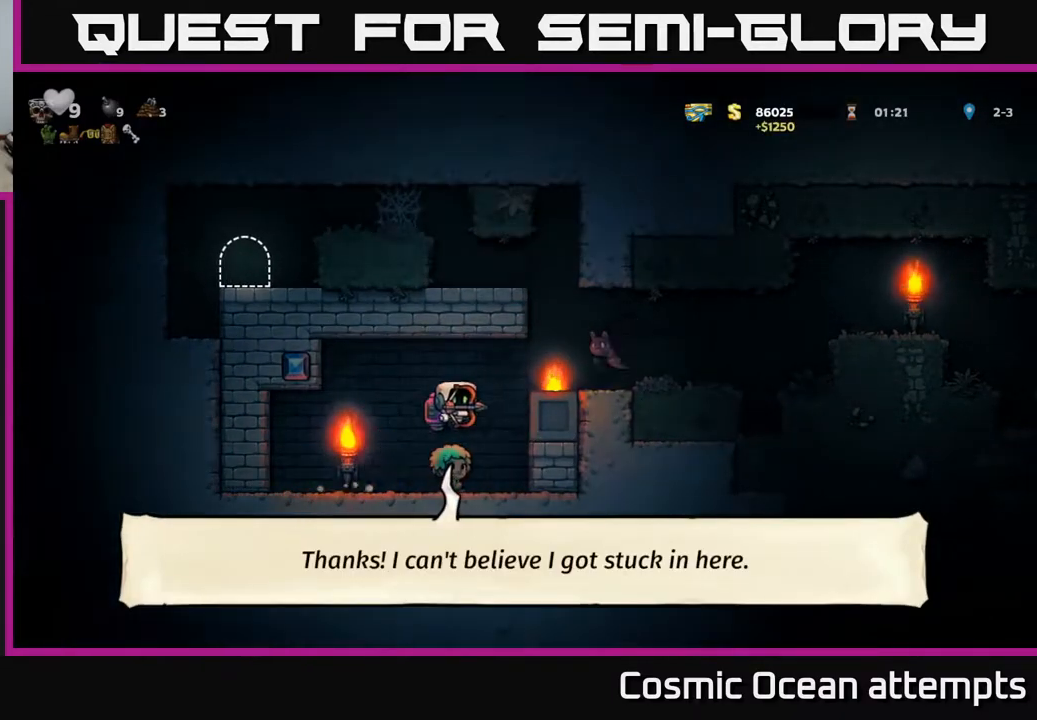
{"buttons": ["X", "DPAD_RIGHT"], "left_stick": "center", "events": [[200, "DPAD_RIGHT", "up"], [250, "DPAD_LEFT", "down"], [267, "A", "down"], [433, "A", "up"], [433, "DPAD_LEFT", "up"], [450, "DPAD_RIGHT", "down"], [500, "X", "down"]]}
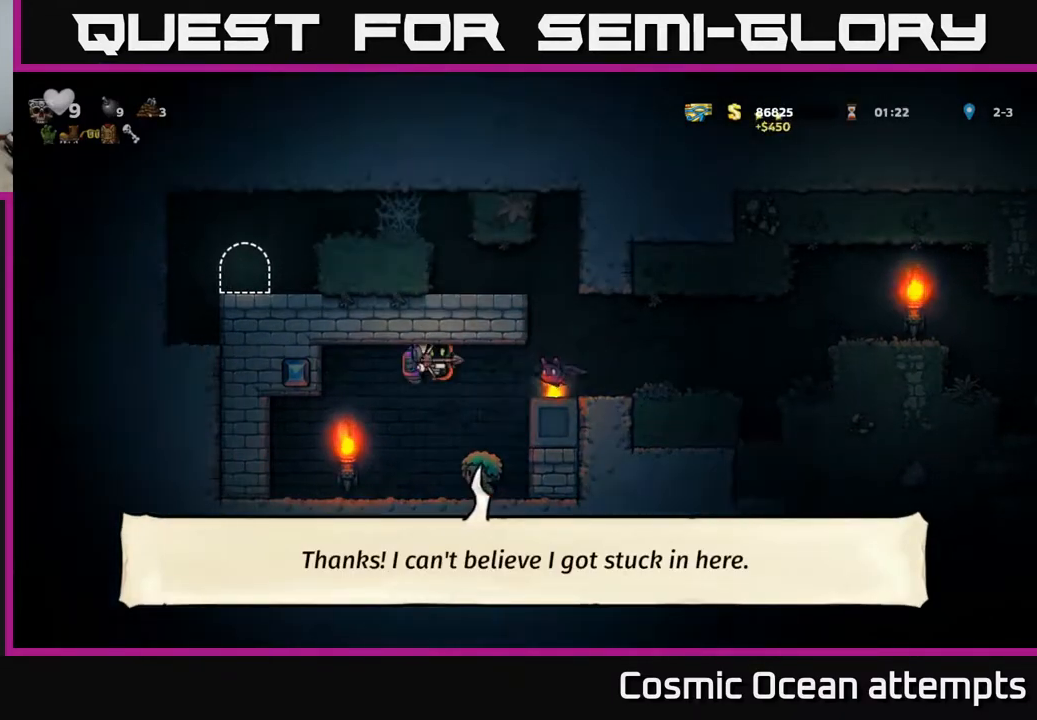
{"buttons": ["A", "DPAD_RIGHT"], "left_stick": "center", "events": [[33, "DPAD_RIGHT", "up"], [83, "X", "up"], [417, "DPAD_RIGHT", "down"], [433, "A", "down"]]}
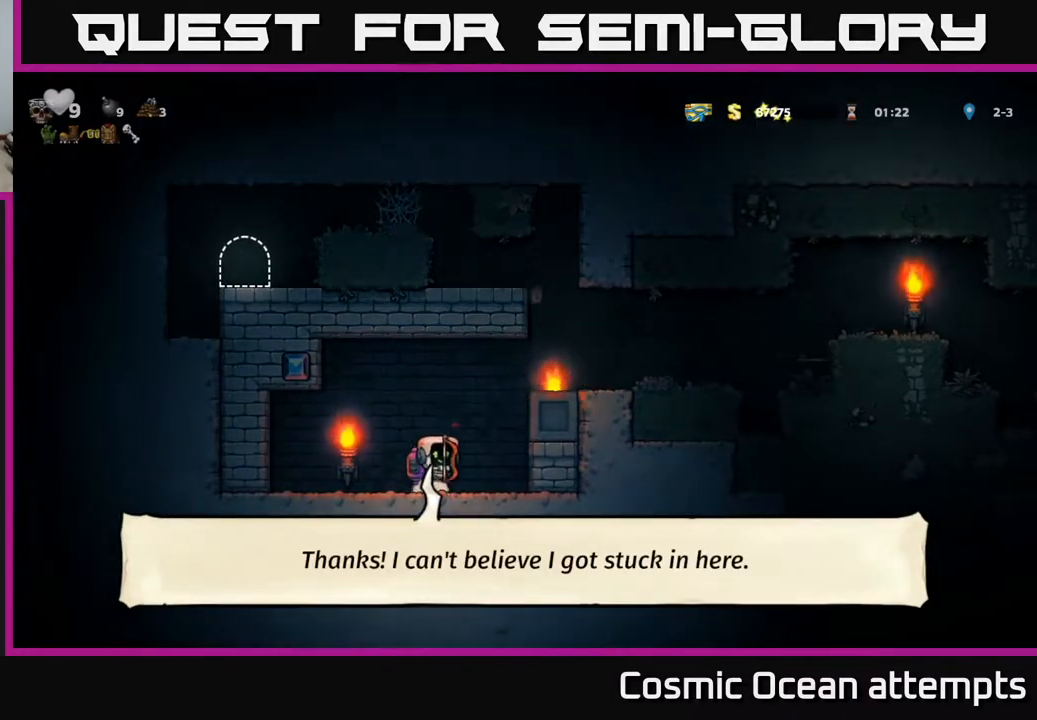
{"buttons": ["A", "DPAD_RIGHT"], "left_stick": "center", "events": [[167, "A", "up"], [250, "DPAD_RIGHT", "up"], [450, "A", "down"], [450, "DPAD_RIGHT", "down"]]}
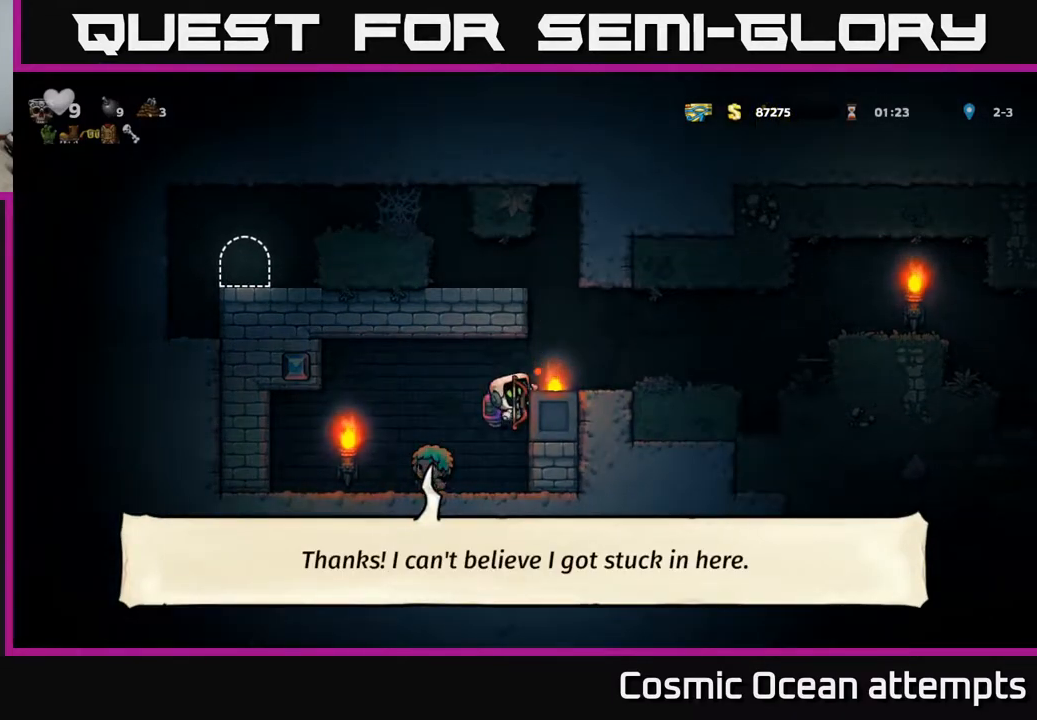
{"buttons": [], "left_stick": "center", "events": [[83, "A", "up"], [417, "DPAD_RIGHT", "up"]]}
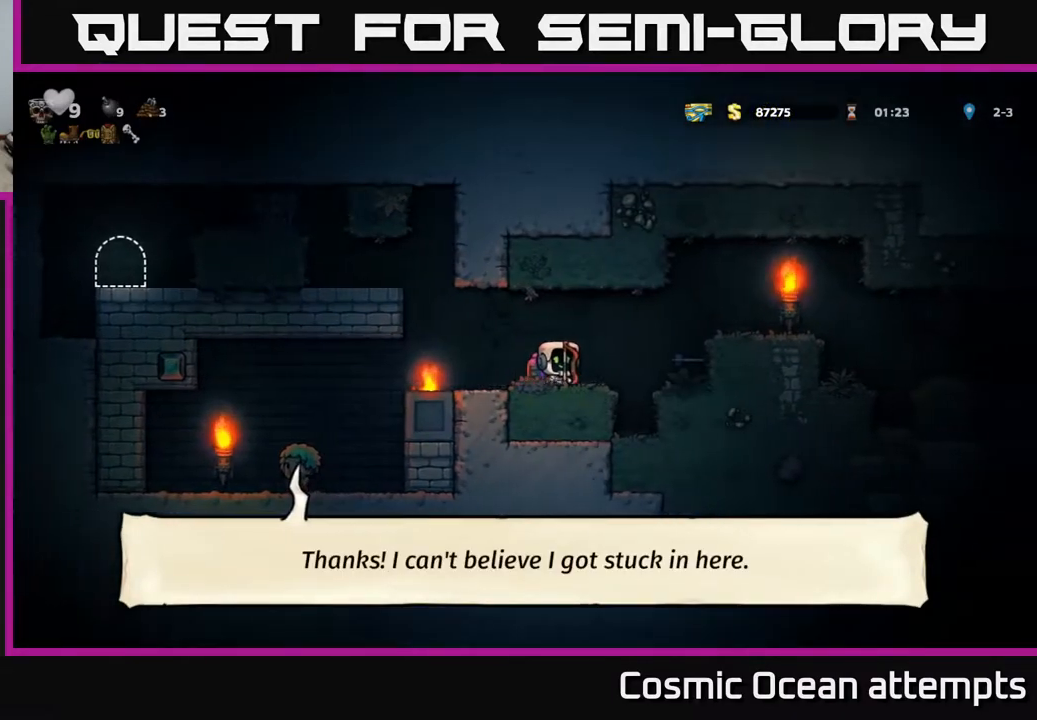
{"buttons": [], "left_stick": "center", "events": [[67, "DPAD_RIGHT", "down"], [150, "A", "down"], [217, "A", "up"], [333, "DPAD_RIGHT", "up"]]}
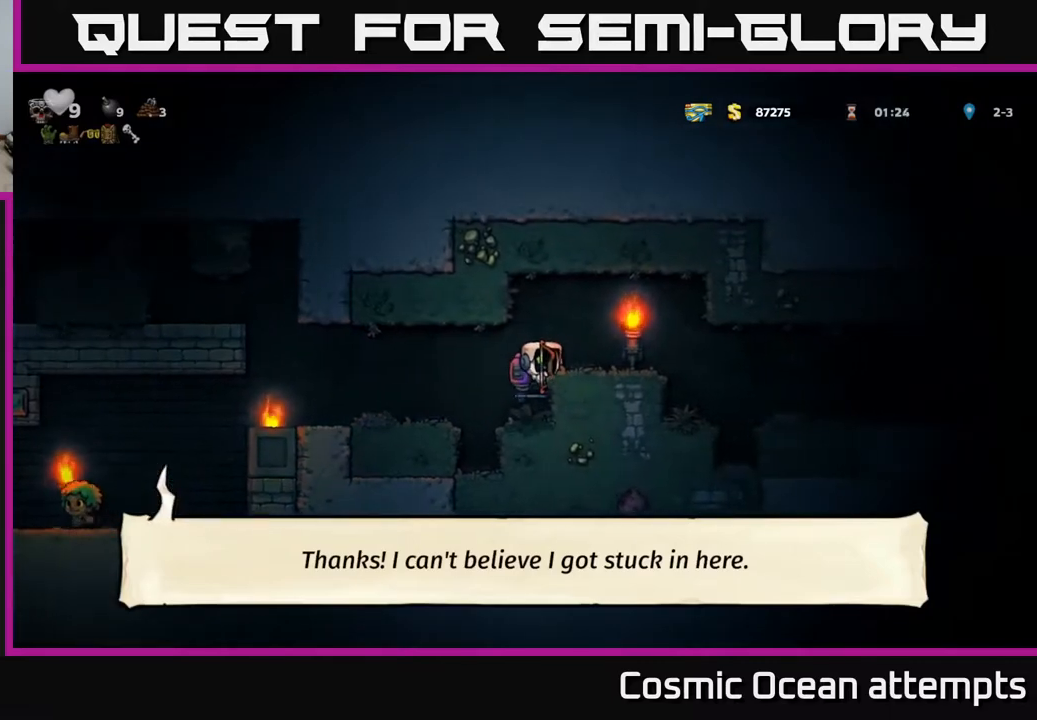
{"buttons": [], "left_stick": "center", "events": [[367, "DPAD_LEFT", "down"], [433, "DPAD_LEFT", "up"]]}
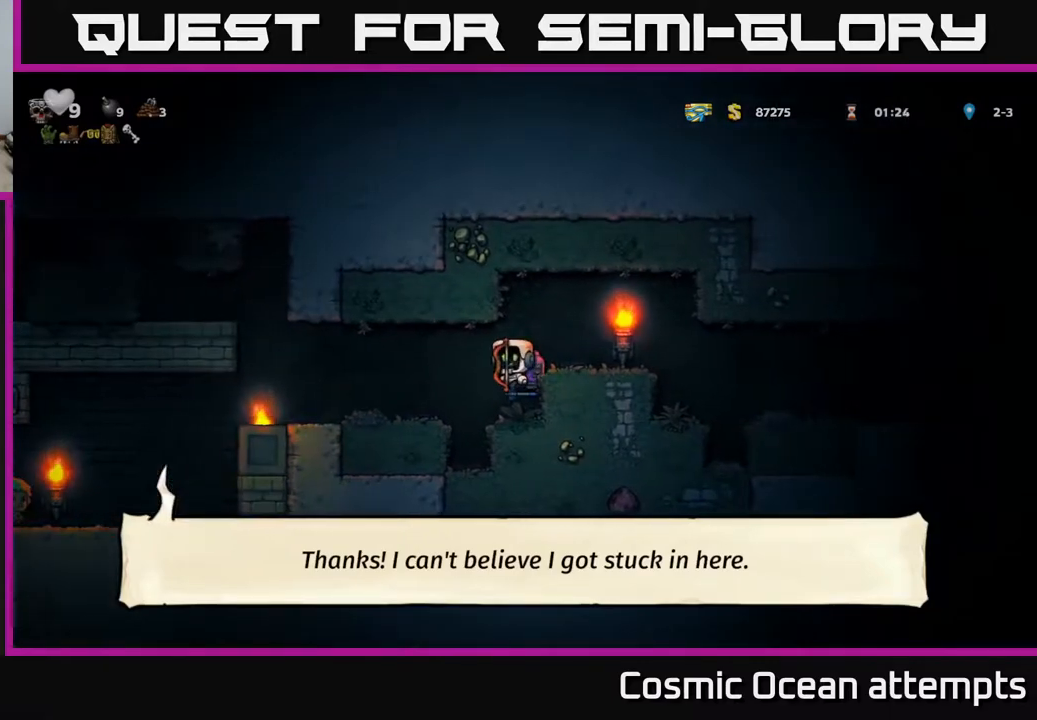
{"buttons": [], "left_stick": "center", "events": [[167, "DPAD_RIGHT", "down"], [217, "DPAD_RIGHT", "up"]]}
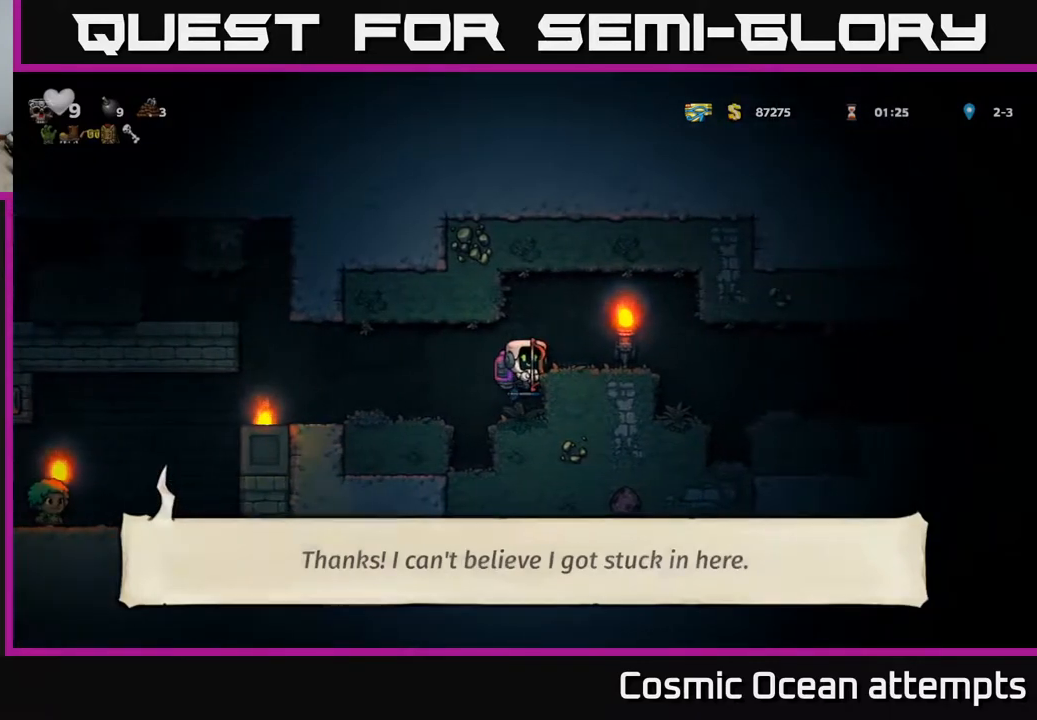
{"buttons": [], "left_stick": "center", "events": []}
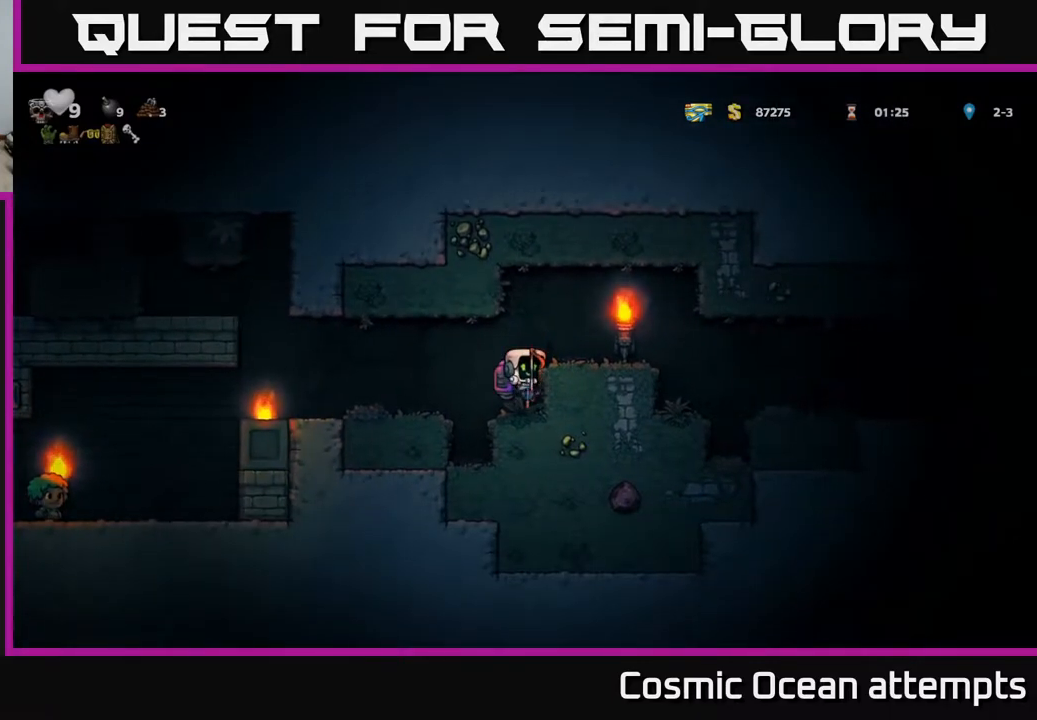
{"buttons": ["DPAD_RIGHT"], "left_stick": "center", "events": [[300, "A", "down"], [400, "DPAD_RIGHT", "down"], [450, "A", "up"]]}
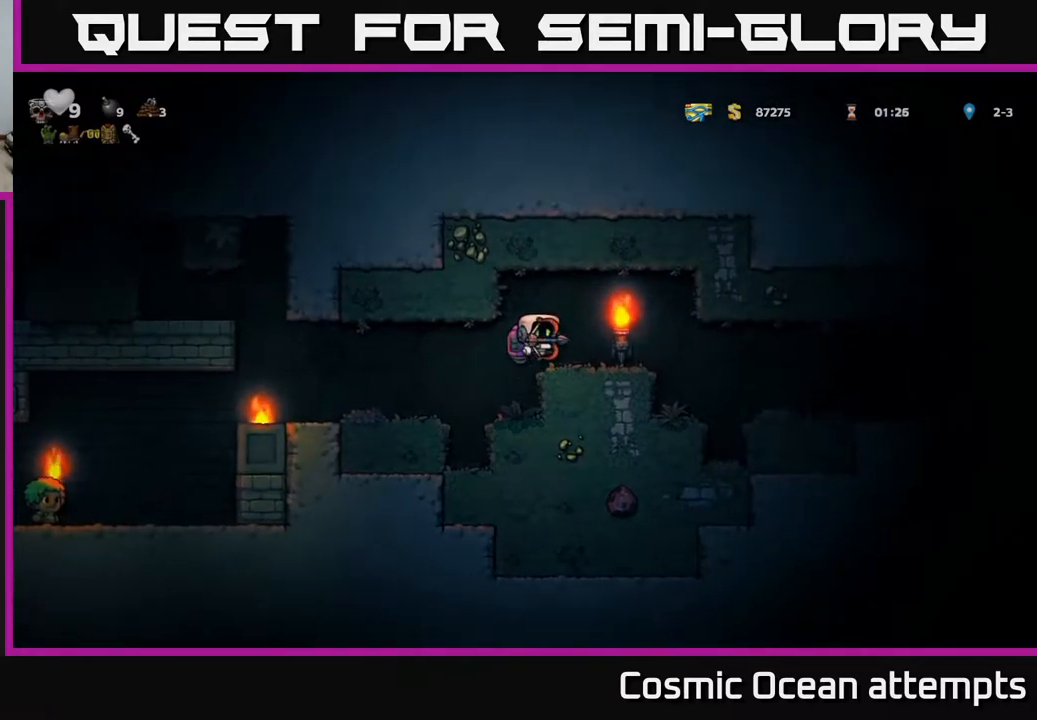
{"buttons": ["DPAD_RIGHT"], "left_stick": "center", "events": []}
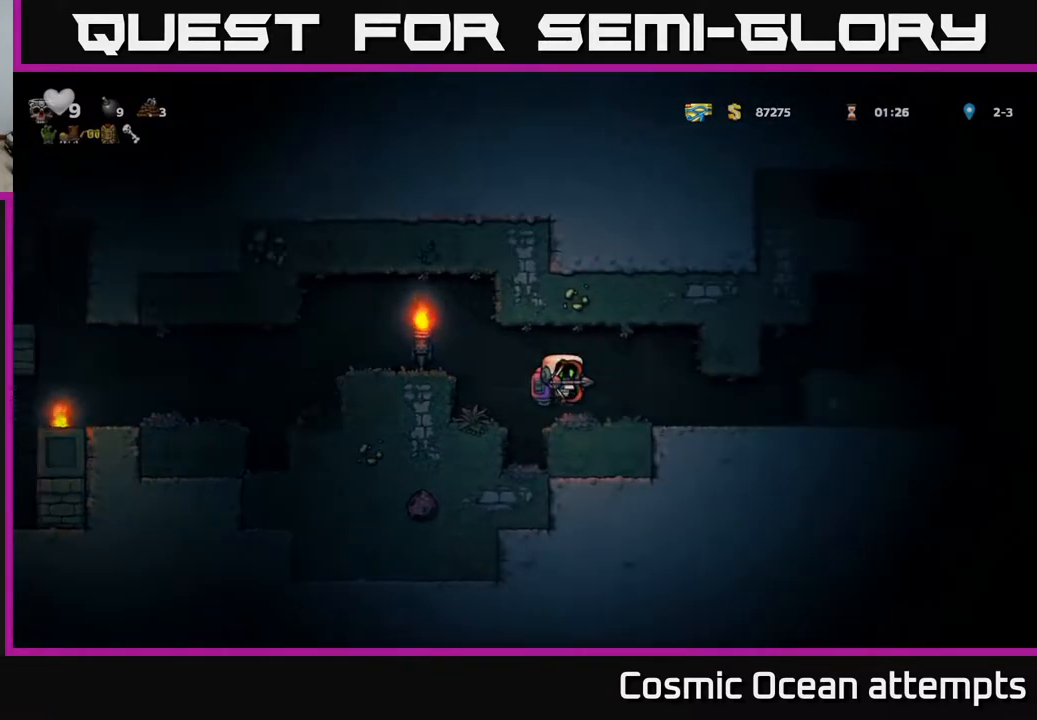
{"buttons": ["A", "DPAD_RIGHT"], "left_stick": "center", "events": [[467, "A", "down"]]}
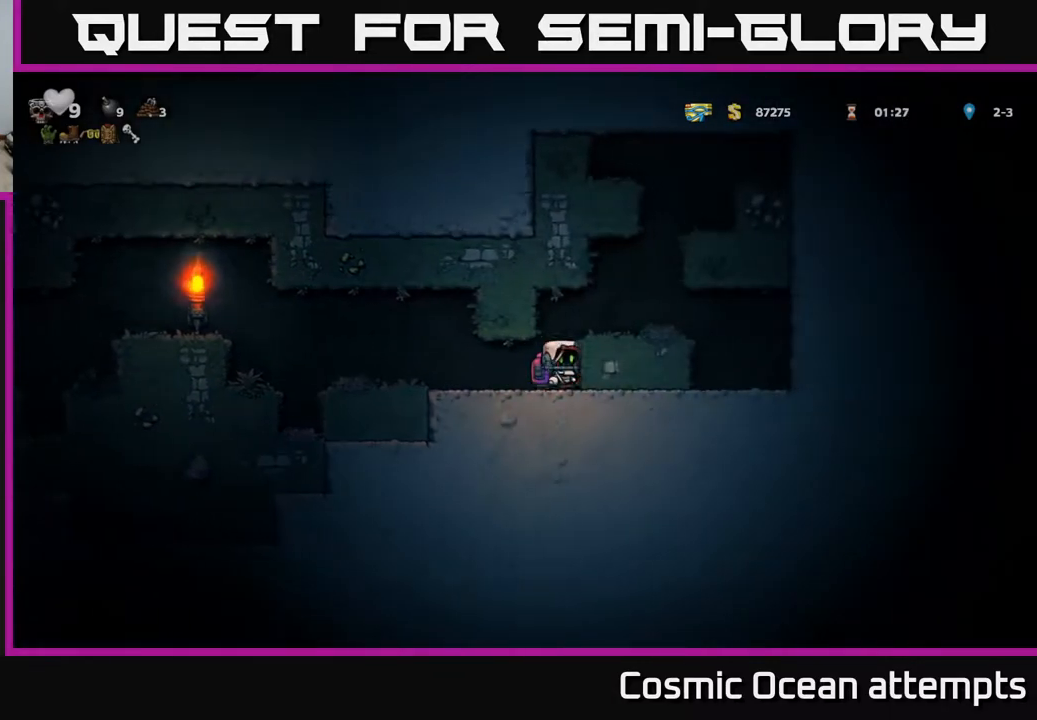
{"buttons": ["A", "DPAD_RIGHT"], "left_stick": "center", "events": [[100, "A", "up"], [217, "DPAD_RIGHT", "up"], [333, "A", "down"], [450, "DPAD_RIGHT", "down"]]}
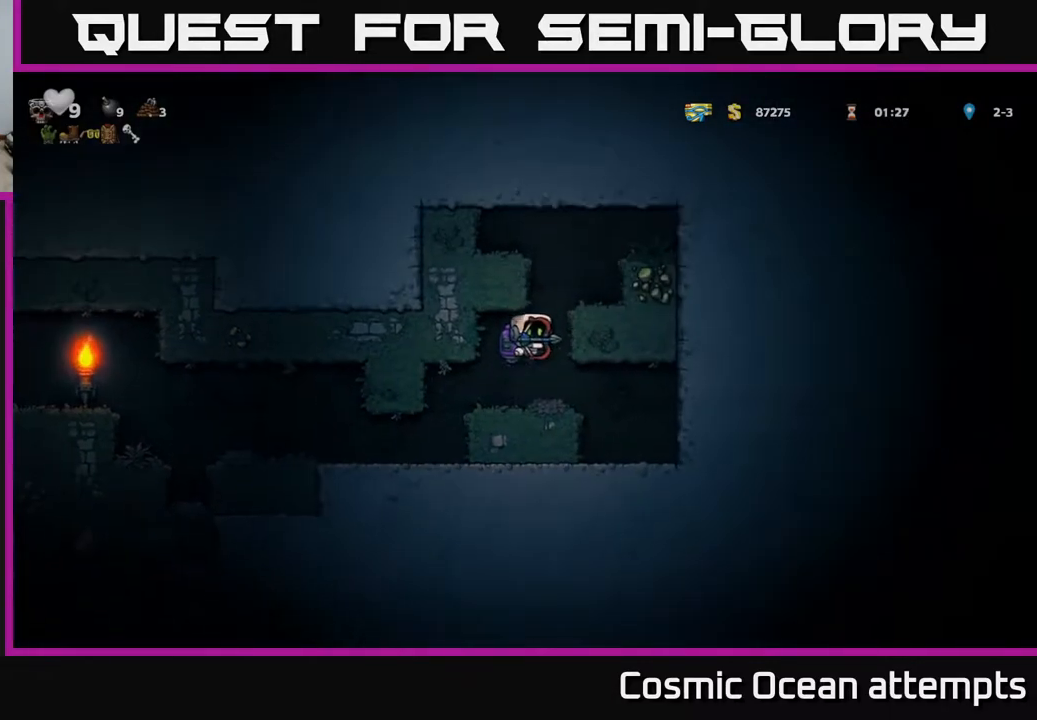
{"buttons": [], "left_stick": "center", "events": [[17, "A", "up"], [50, "DPAD_RIGHT", "up"], [333, "DPAD_LEFT", "down"], [450, "DPAD_LEFT", "up"]]}
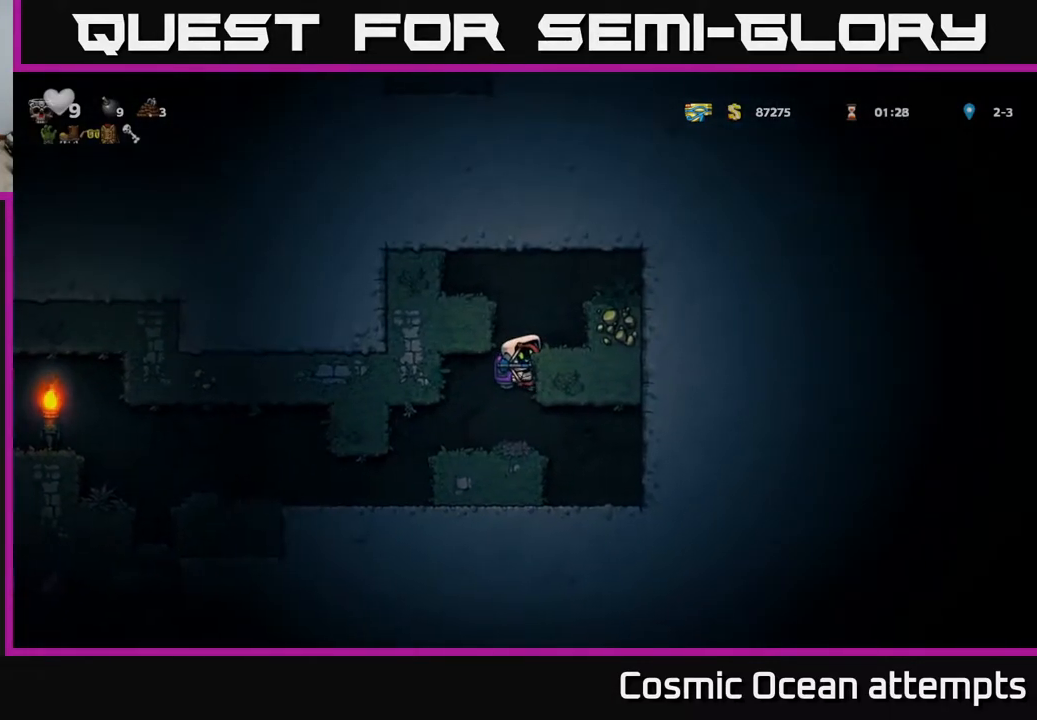
{"buttons": ["DPAD_LEFT"], "left_stick": "center", "events": [[183, "DPAD_DOWN", "down"], [250, "A", "down"], [333, "A", "up"], [333, "DPAD_DOWN", "up"], [433, "DPAD_LEFT", "down"]]}
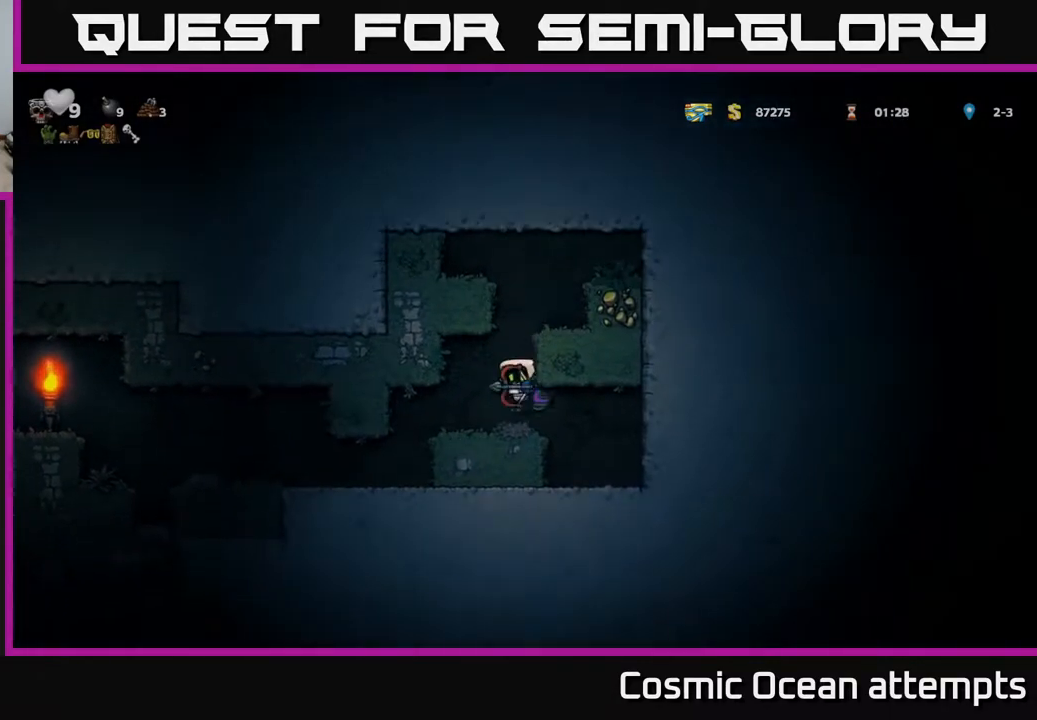
{"buttons": [], "left_stick": "center", "events": [[217, "DPAD_LEFT", "up"]]}